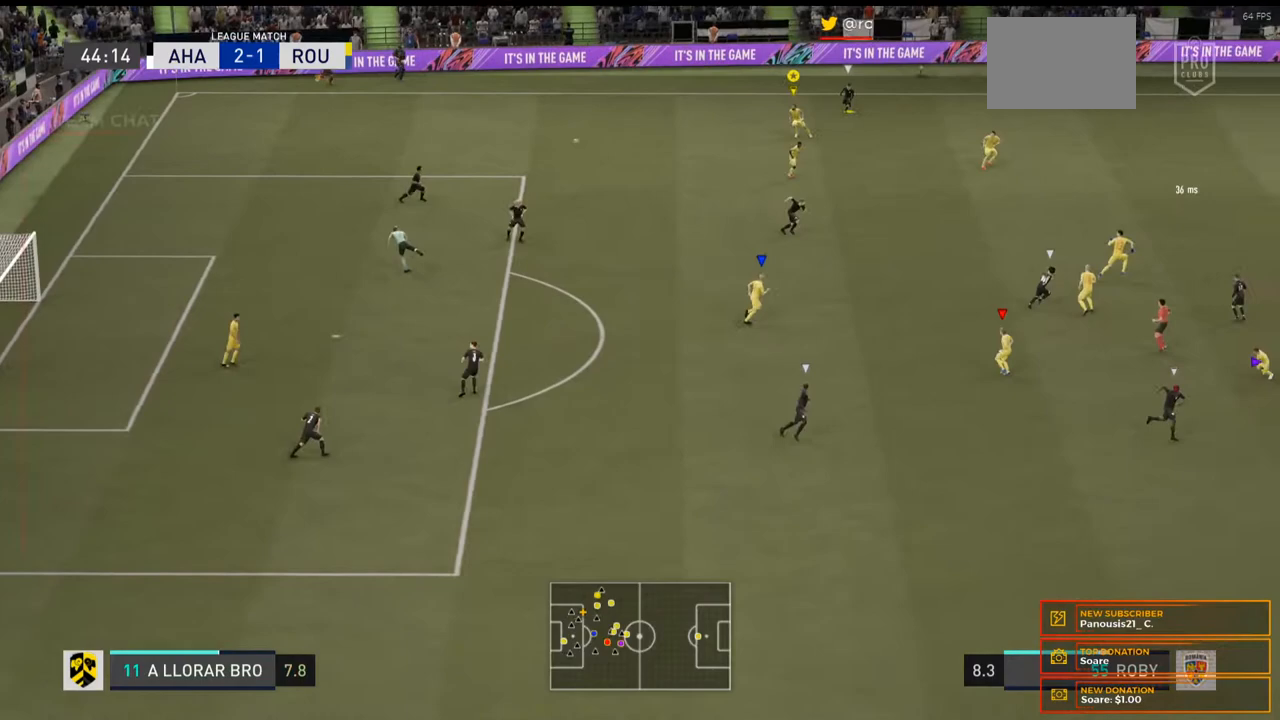
Gameplay with a controller (Xbox layout); each line is a JSON object with the inputs held at the frame after it (dt_ms = milliseconds from this image to that frame). "events" lists button and stick changes between this image and that frame as [ms after this image, input, new state], when the widget could be followed in between. Not read: L3 R3.
{"dt_ms": 500, "buttons": ["L2"], "left_stick": "down", "right_stick": "center", "events": [[167, "R2", "up"], [300, "left_stick", "down"]]}
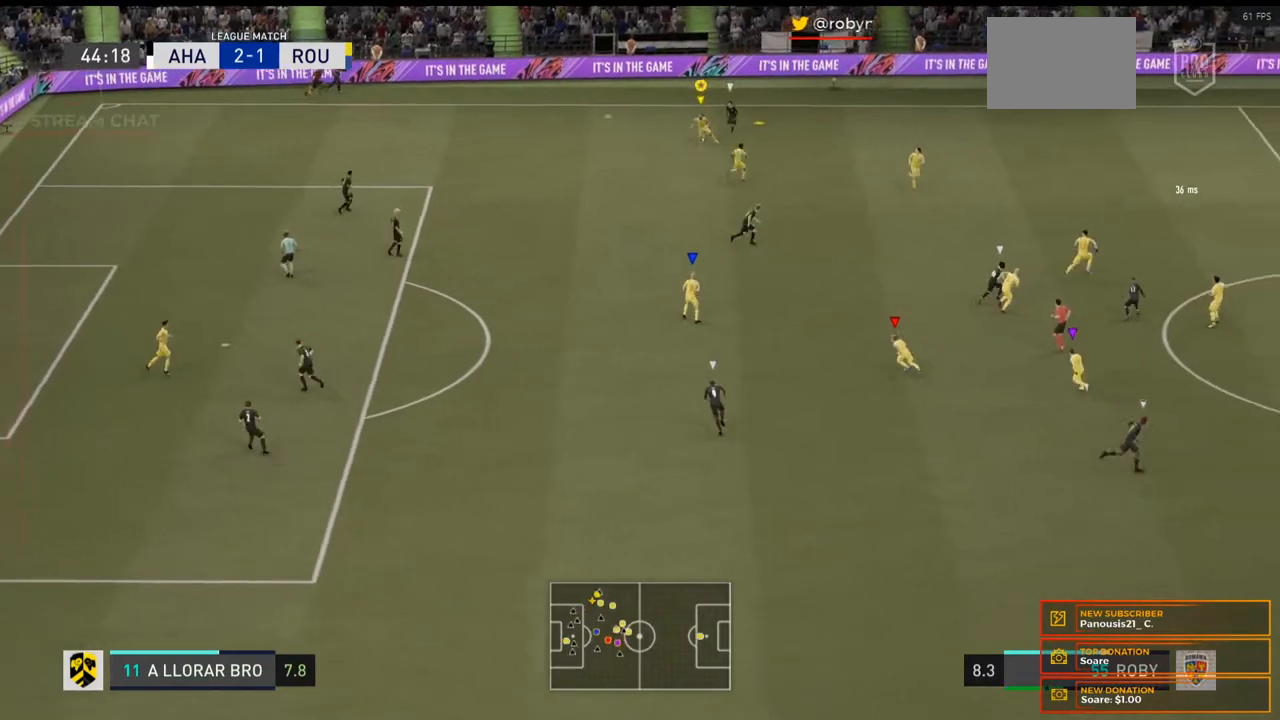
{"dt_ms": 1000, "buttons": ["L2"], "left_stick": "down-left", "right_stick": "center"}
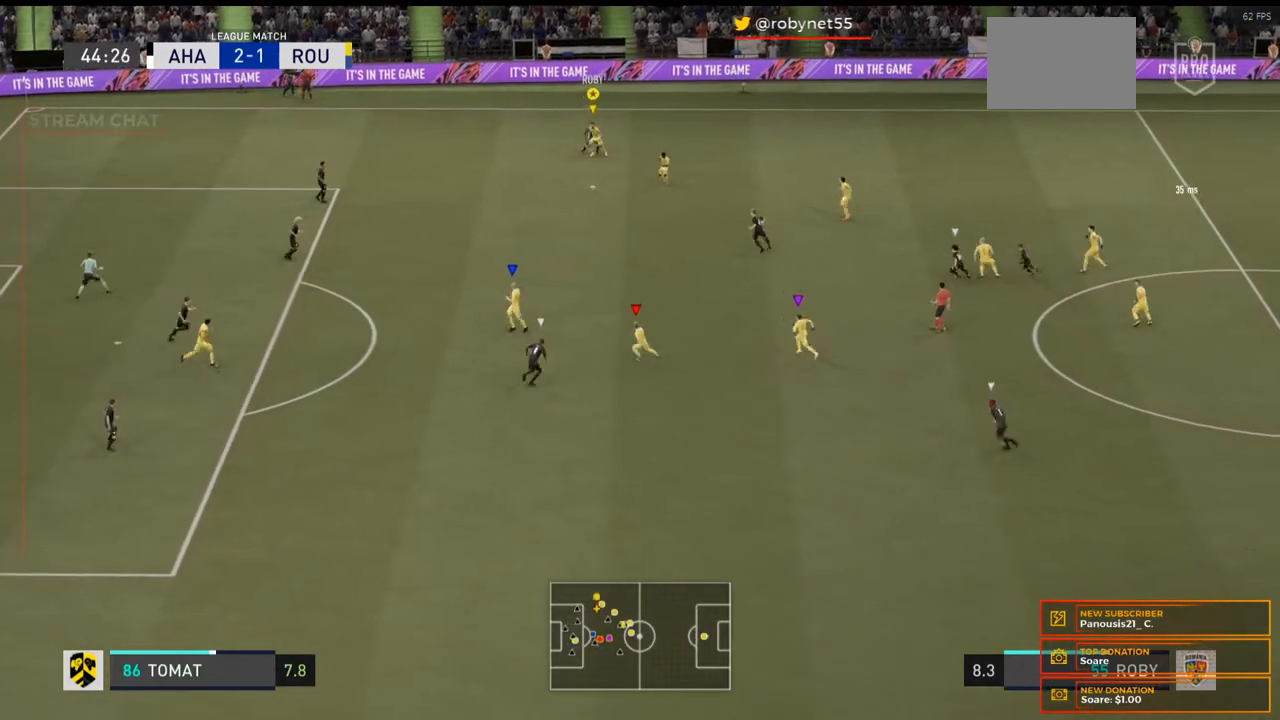
{"dt_ms": 500, "buttons": ["R2"], "left_stick": "down-left", "right_stick": "center", "events": [[33, "L2", "up"], [400, "R2", "down"]]}
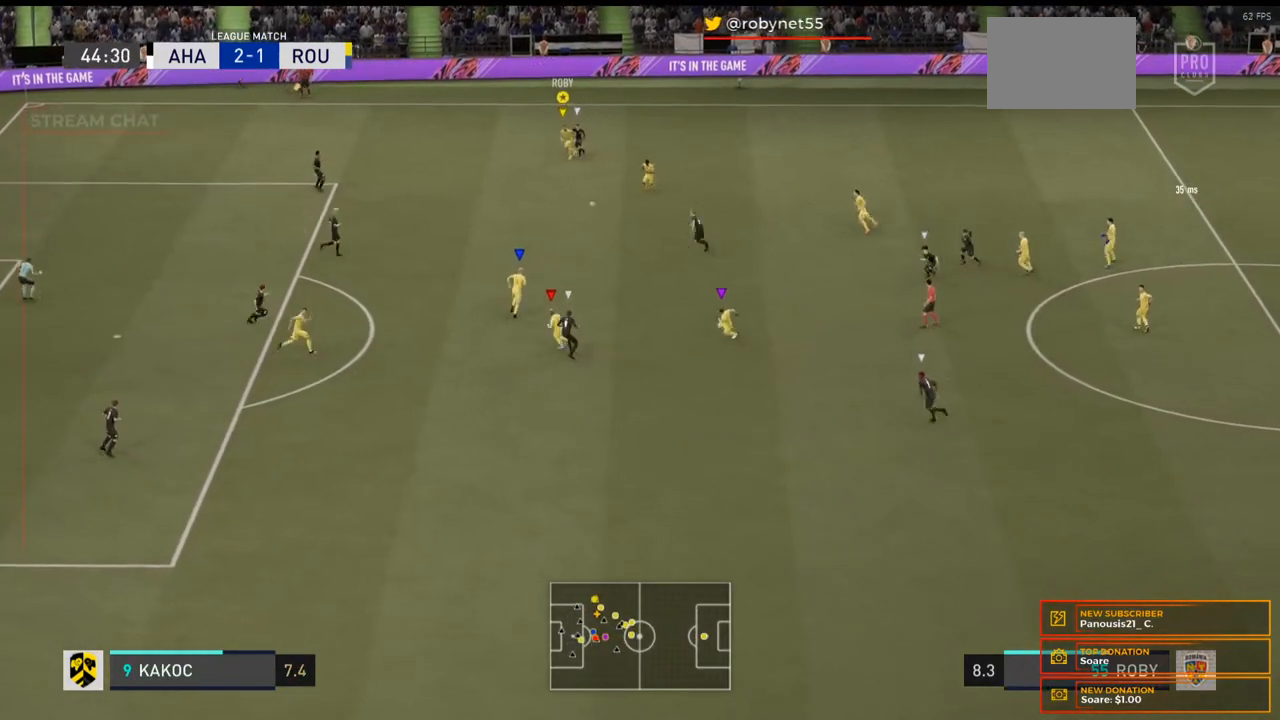
{"dt_ms": 500, "buttons": [], "left_stick": "down", "right_stick": "center", "events": [[300, "left_stick", "down"], [467, "R2", "up"]]}
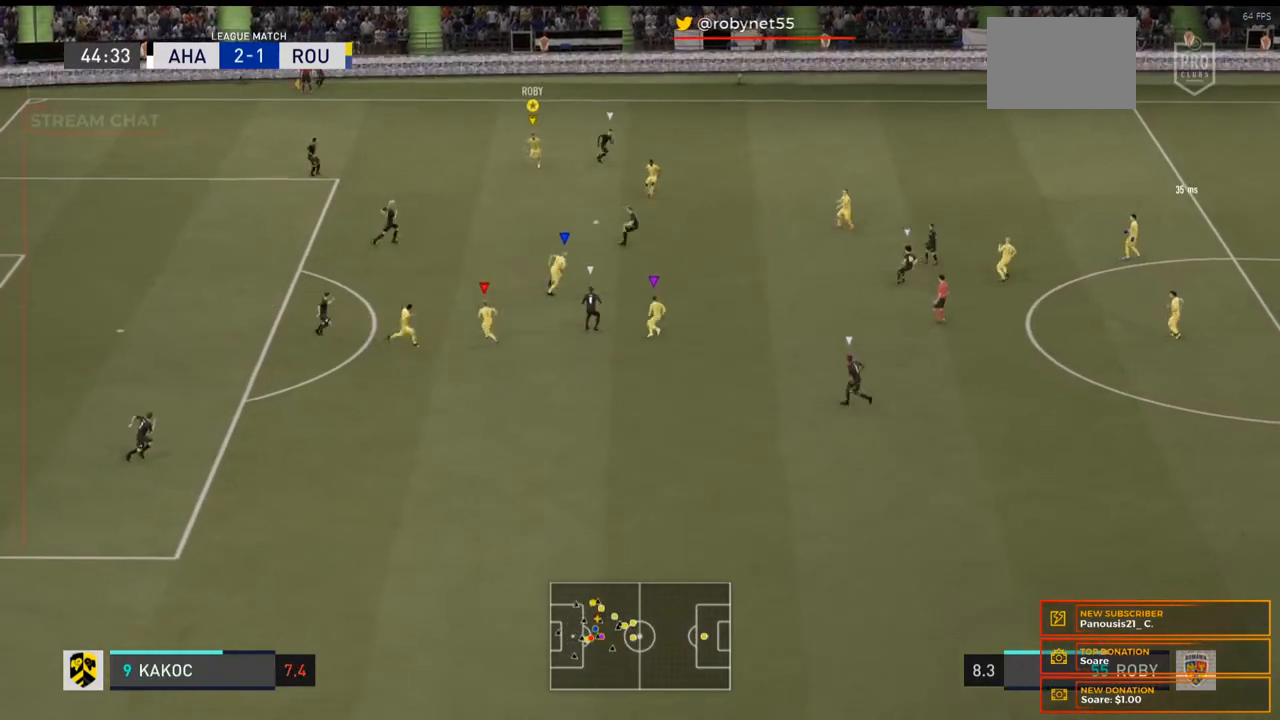
{"dt_ms": 500, "buttons": ["L2", "R2"], "left_stick": "right", "right_stick": "center", "events": [[33, "R2", "down"], [67, "left_stick", "down-right"], [267, "L2", "down"], [300, "left_stick", "right"]]}
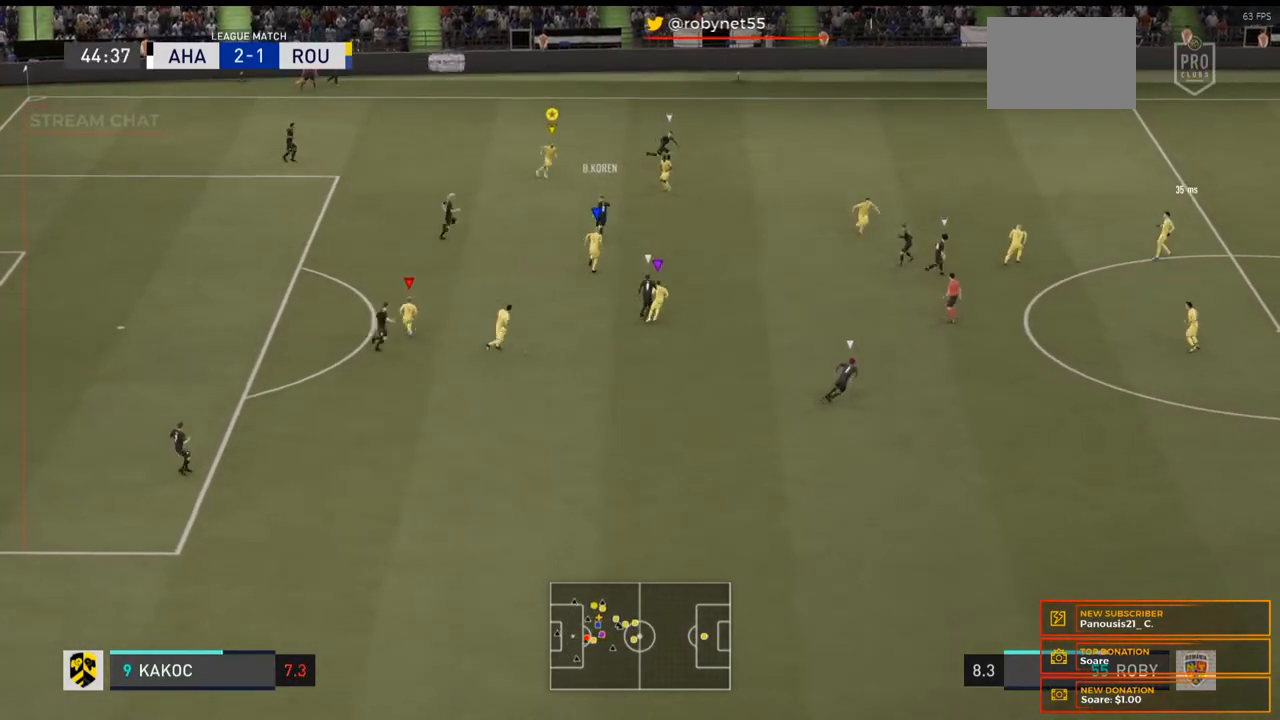
{"dt_ms": 500, "buttons": ["L2", "R2"], "left_stick": "right", "right_stick": "center", "events": []}
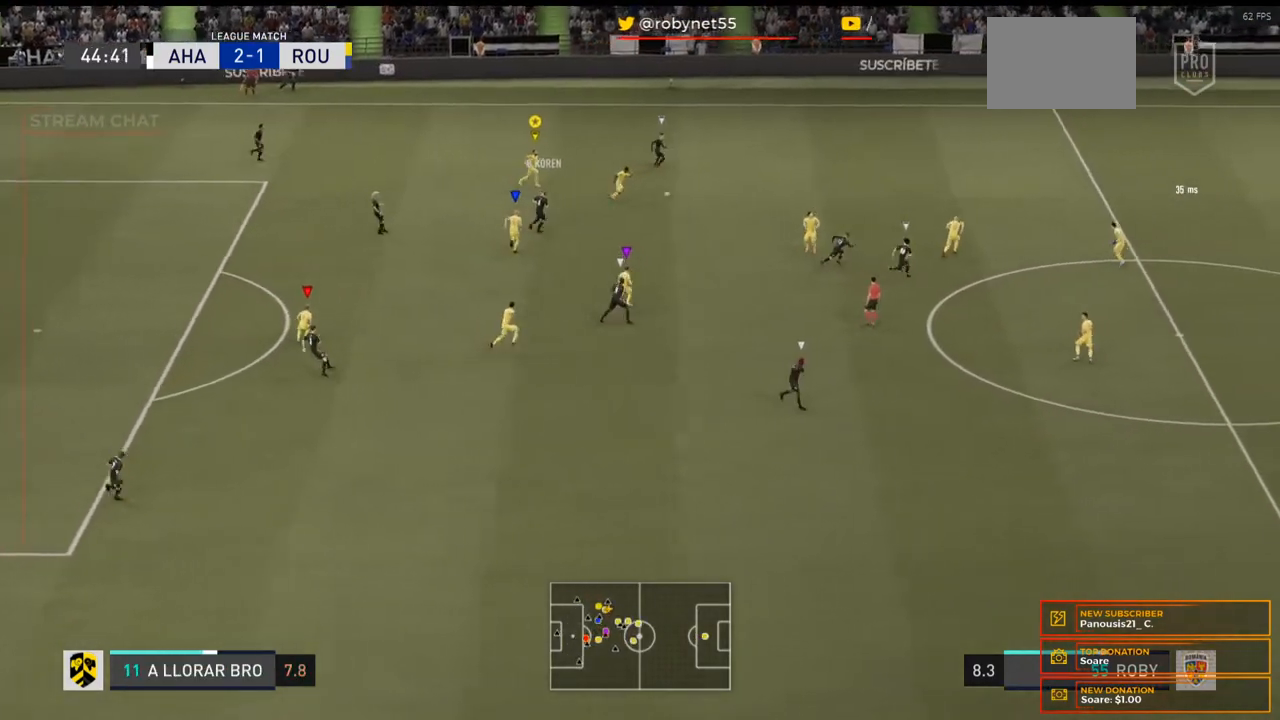
{"dt_ms": 500, "buttons": ["R2"], "left_stick": "right", "right_stick": "center", "events": [[200, "L2", "up"]]}
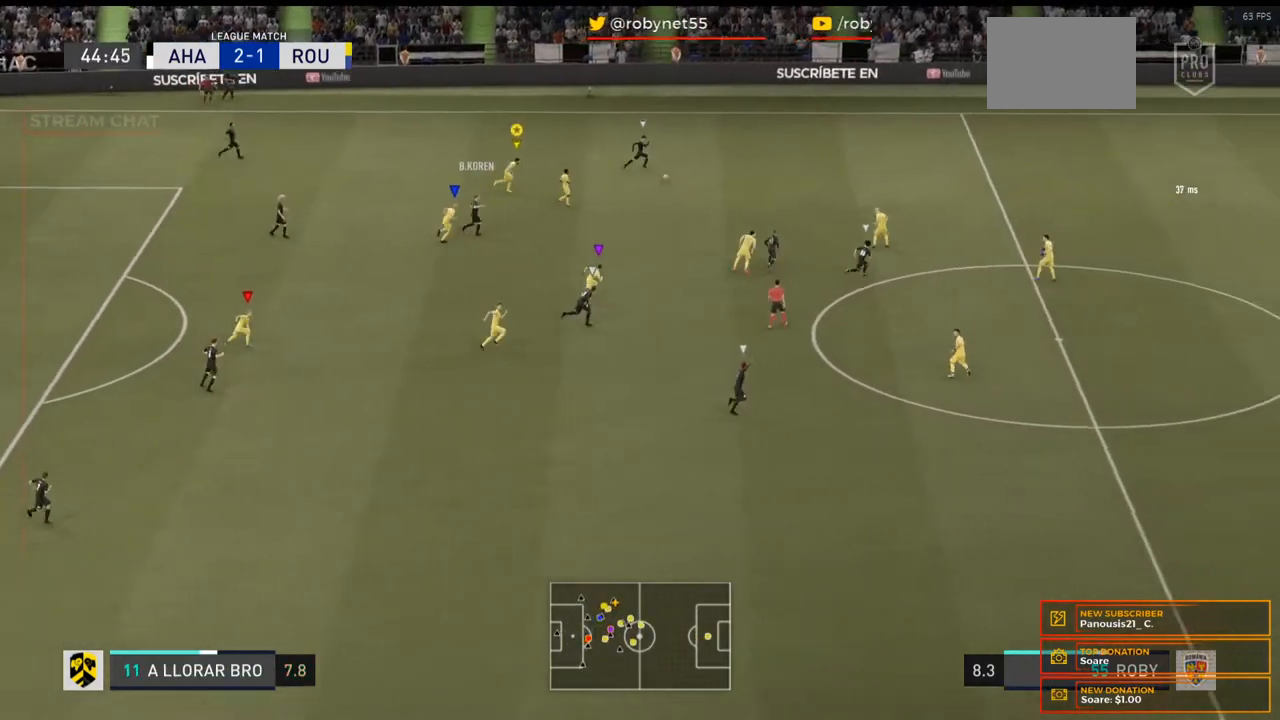
{"dt_ms": 500, "buttons": ["R2"], "left_stick": "right", "right_stick": "center", "events": []}
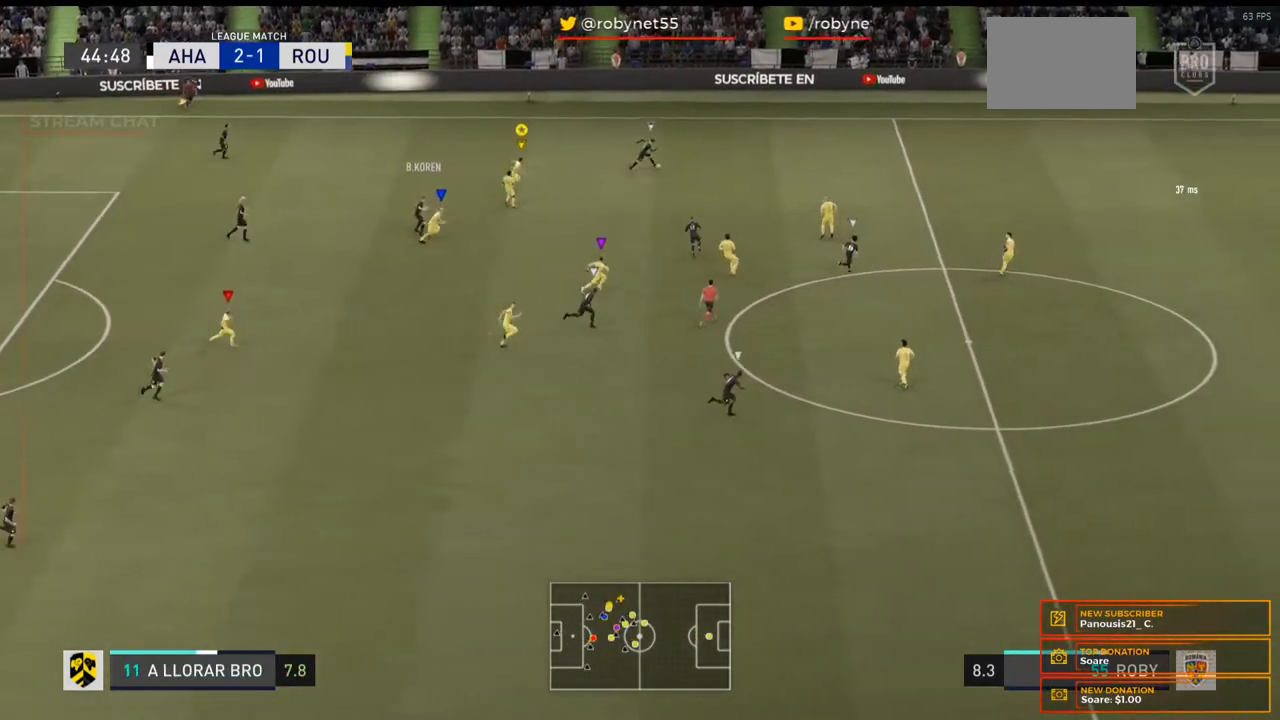
{"dt_ms": 500, "buttons": ["R2"], "left_stick": "right", "right_stick": "center", "events": []}
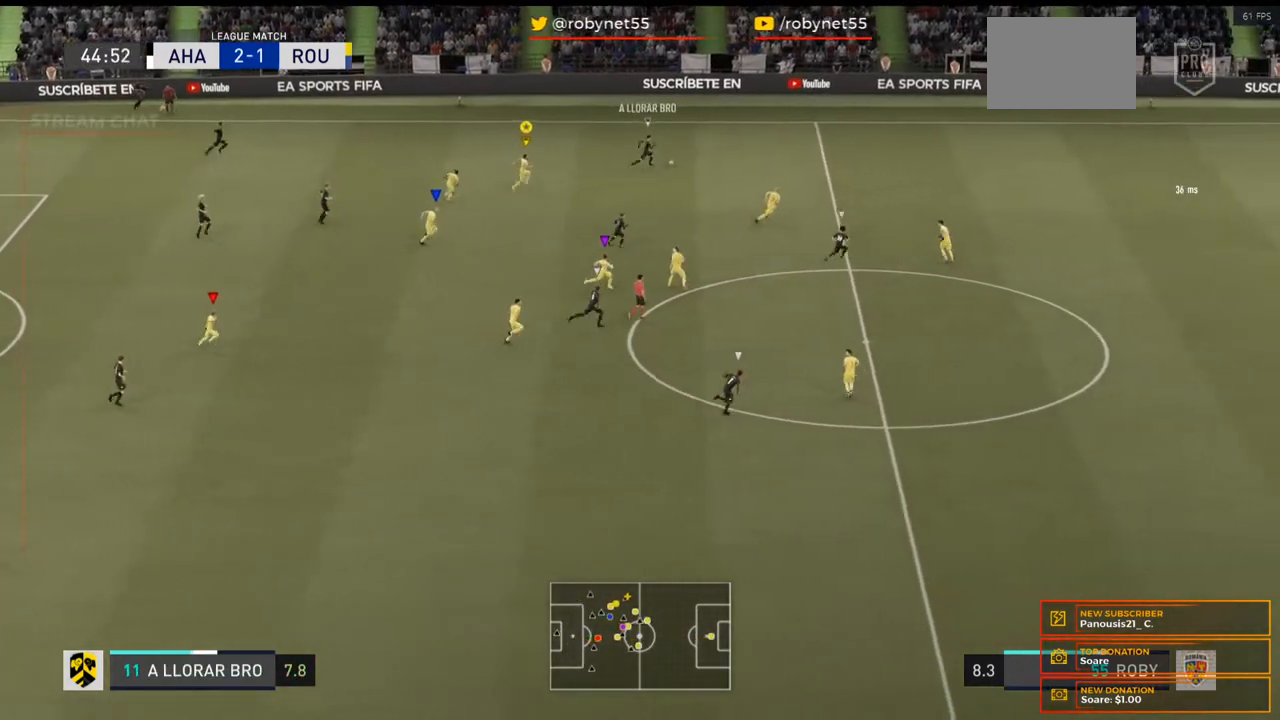
{"dt_ms": 500, "buttons": ["R2"], "left_stick": "right", "right_stick": "center", "events": []}
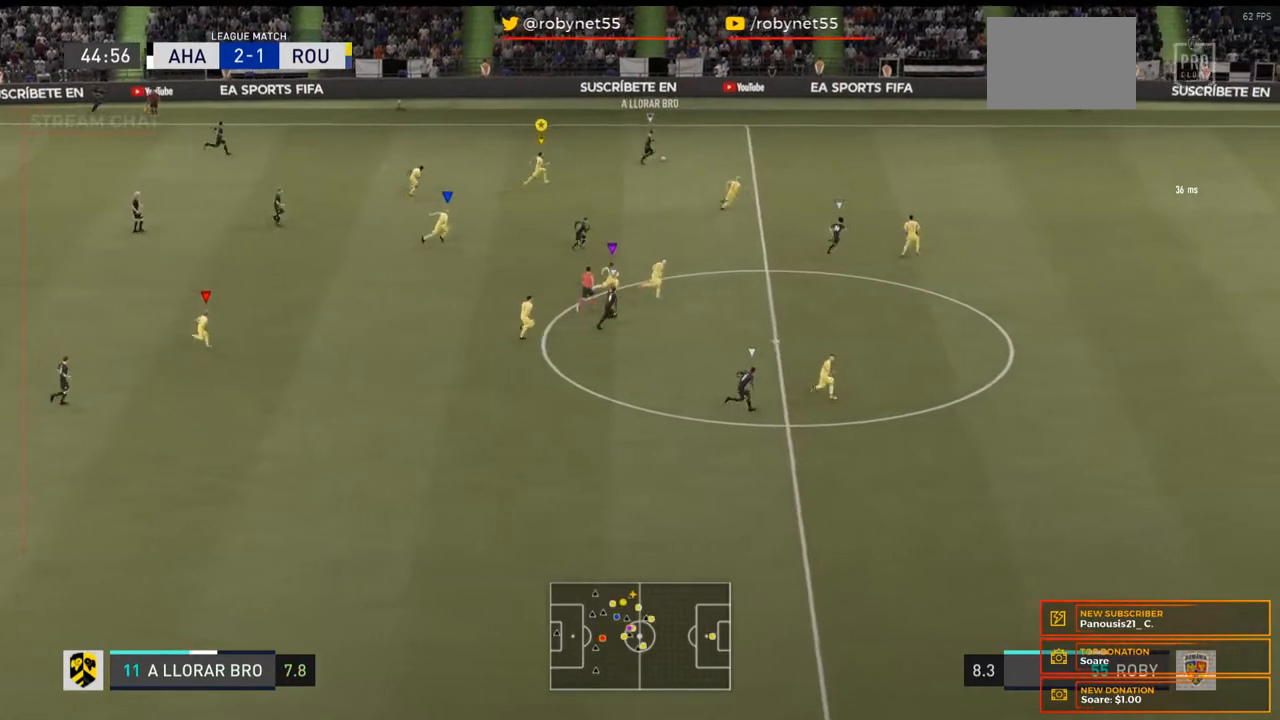
{"dt_ms": 500, "buttons": ["R2"], "left_stick": "right", "right_stick": "center", "events": []}
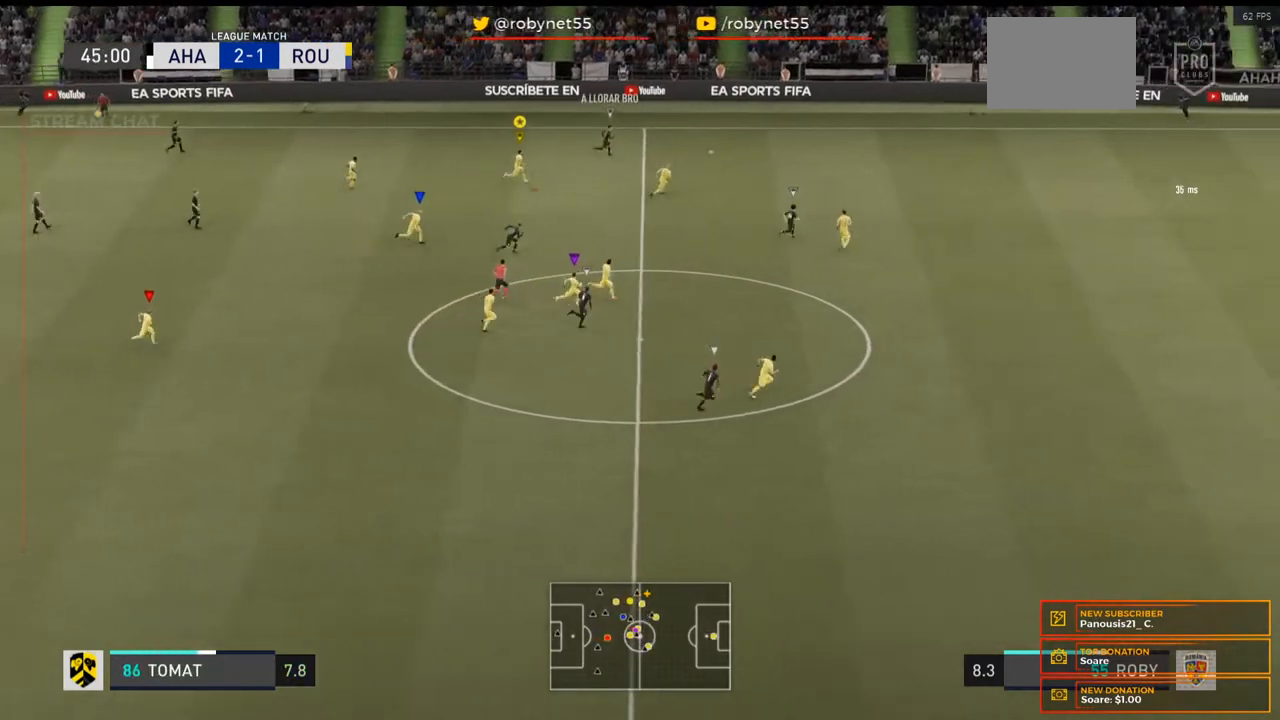
{"dt_ms": 500, "buttons": ["R2"], "left_stick": "right", "right_stick": "center", "events": []}
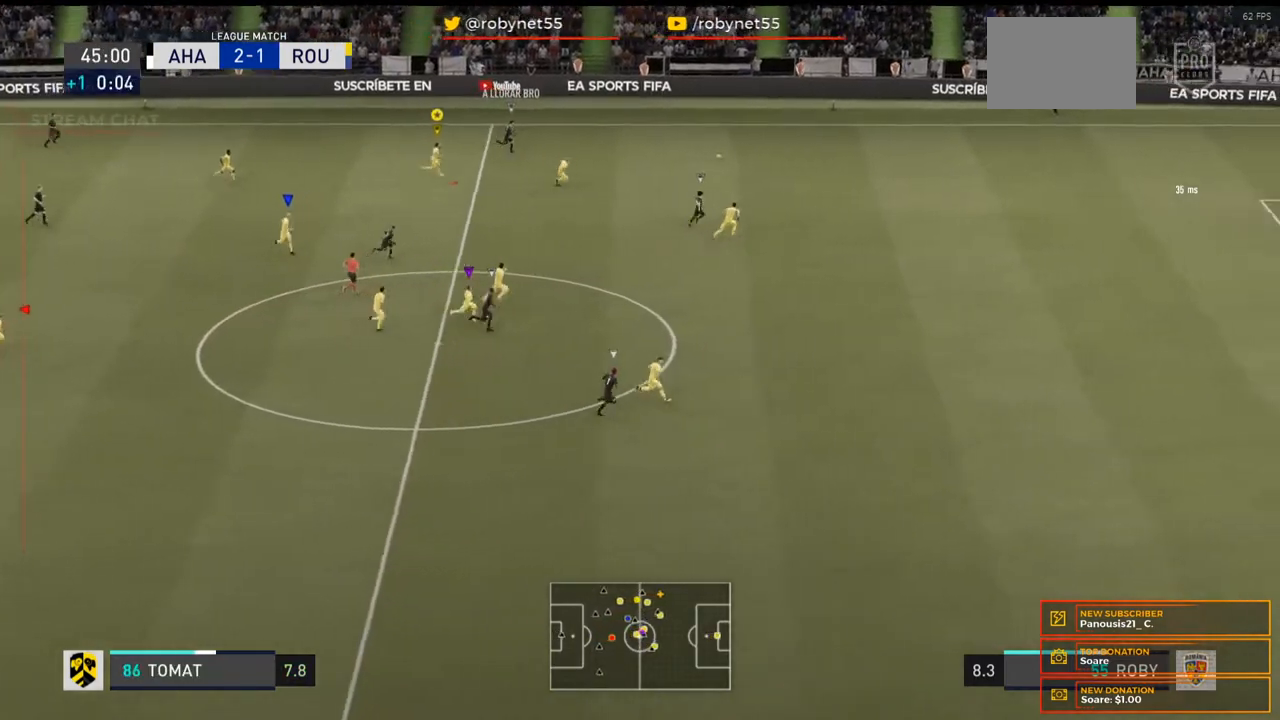
{"dt_ms": 500, "buttons": ["R2"], "left_stick": "right", "right_stick": "center", "events": []}
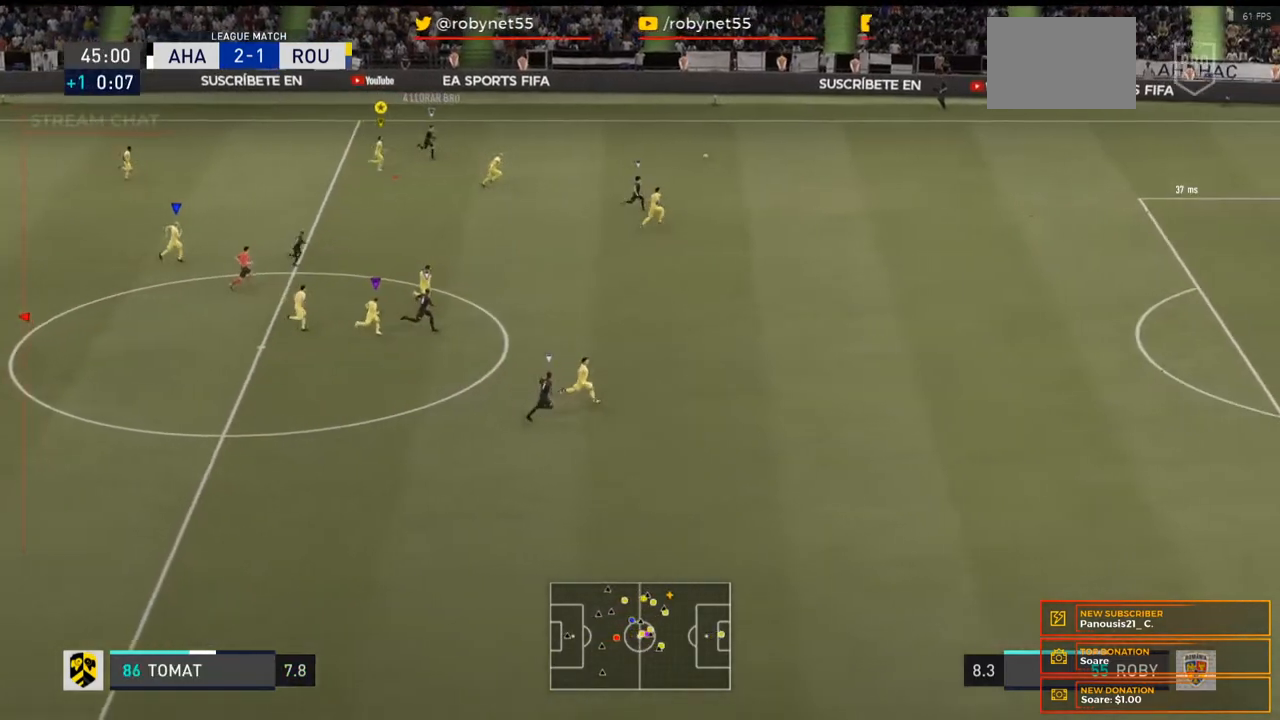
{"dt_ms": 500, "buttons": ["R2"], "left_stick": "right", "right_stick": "center", "events": []}
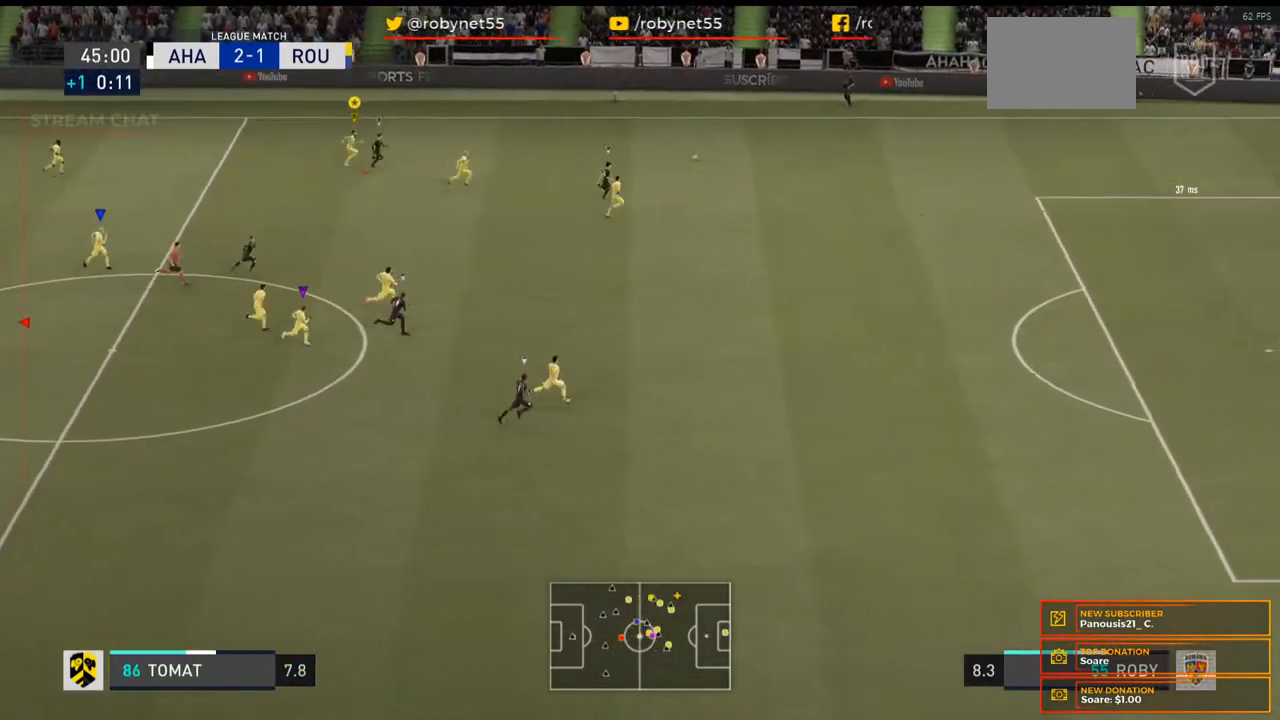
{"dt_ms": 500, "buttons": ["R2"], "left_stick": "right", "right_stick": "center", "events": []}
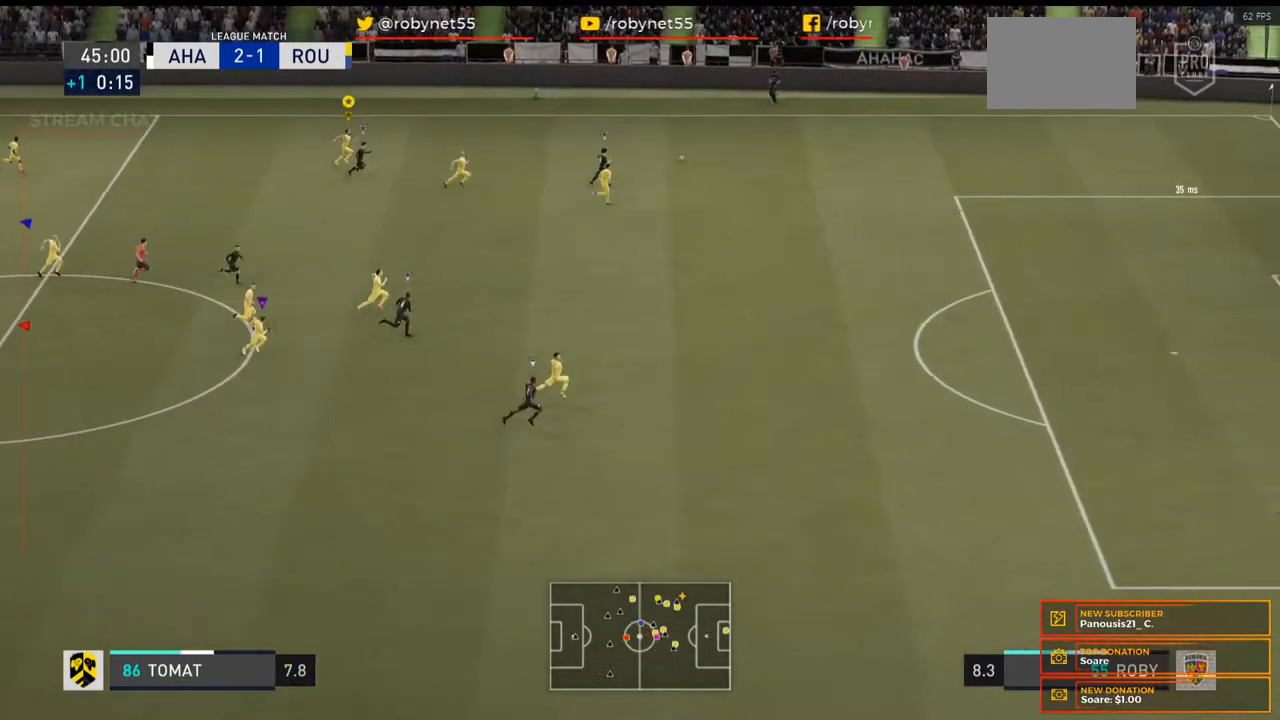
{"dt_ms": 500, "buttons": ["R2"], "left_stick": "right", "right_stick": "center", "events": []}
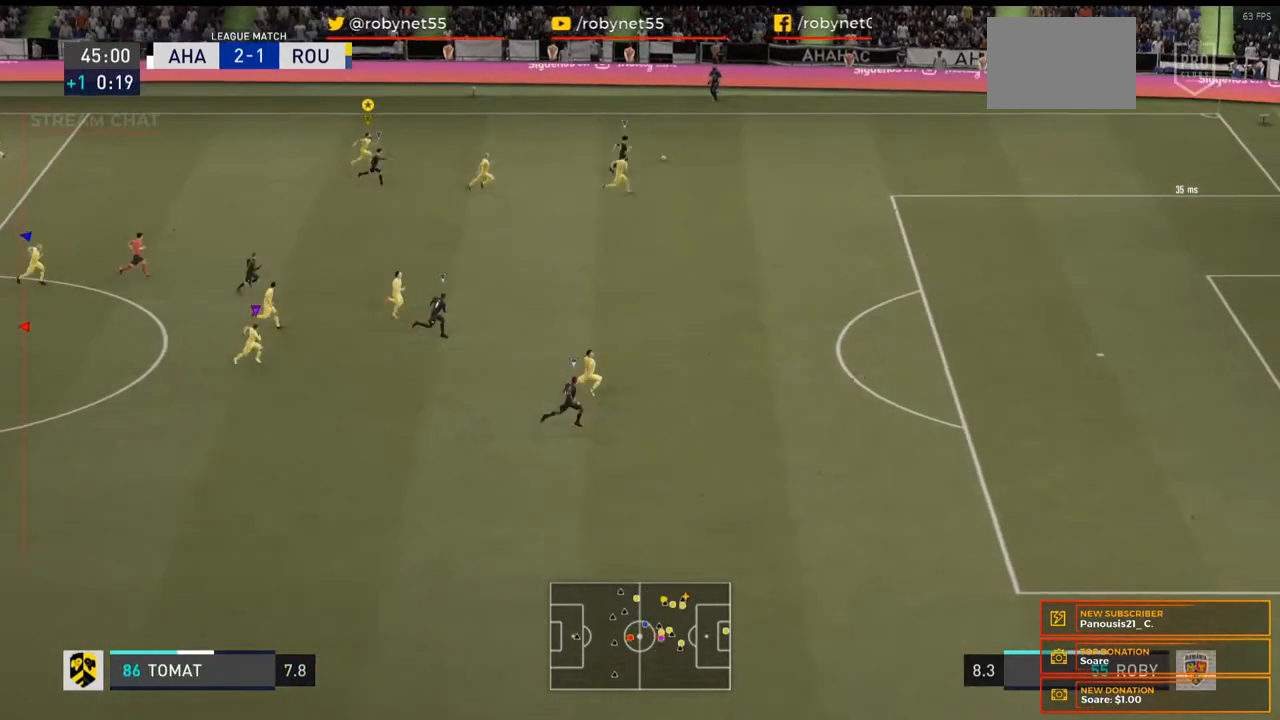
{"dt_ms": 500, "buttons": ["R2"], "left_stick": "right", "right_stick": "center", "events": []}
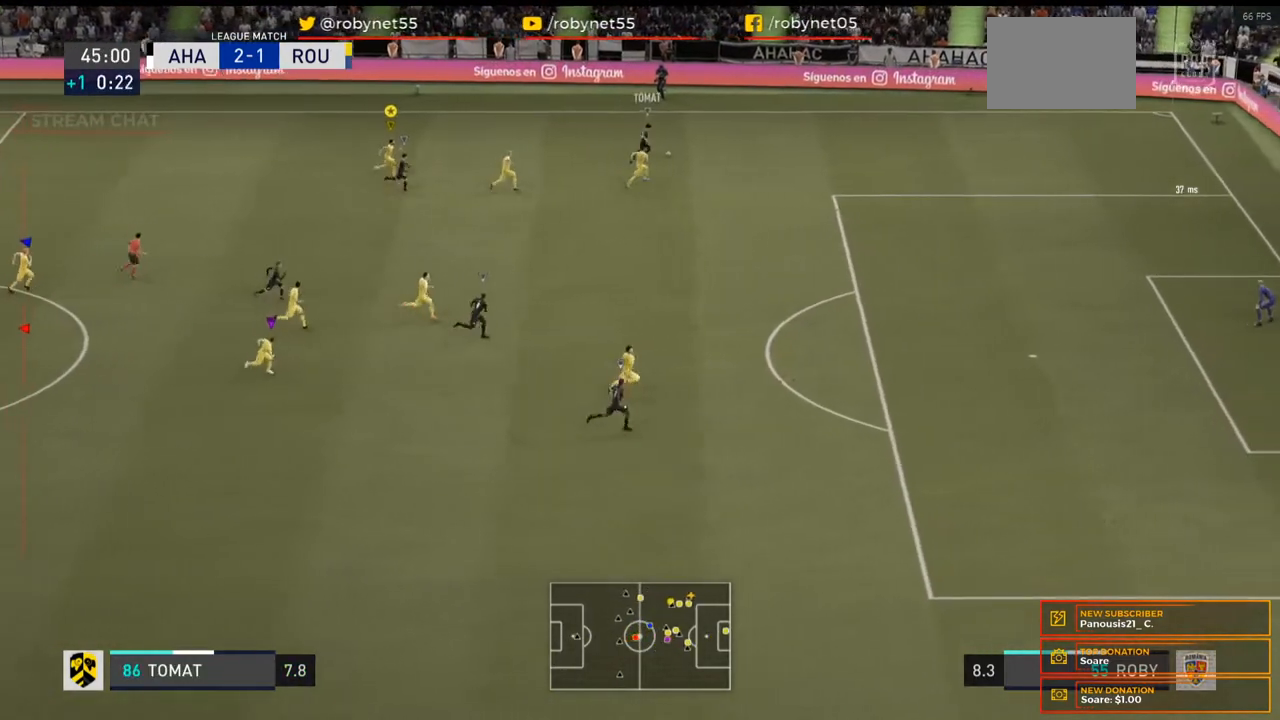
{"dt_ms": 500, "buttons": ["R2"], "left_stick": "right", "right_stick": "center", "events": []}
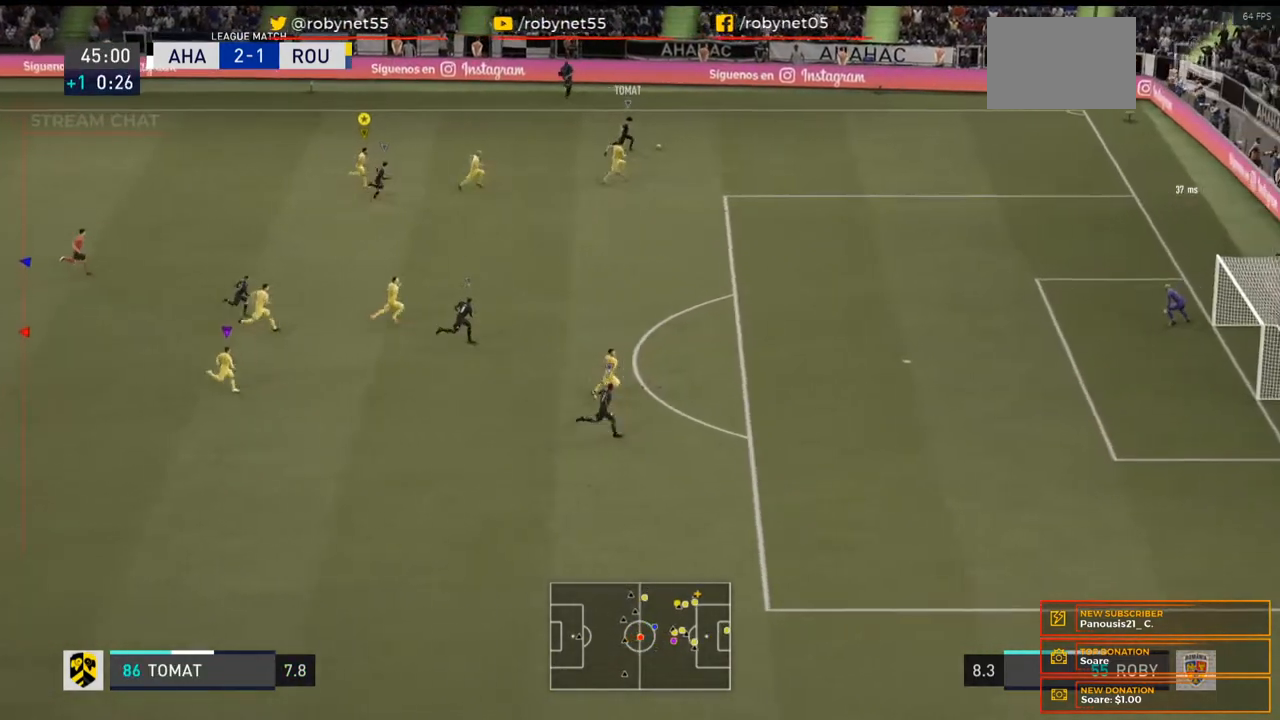
{"dt_ms": 500, "buttons": ["R2"], "left_stick": "right", "right_stick": "center", "events": []}
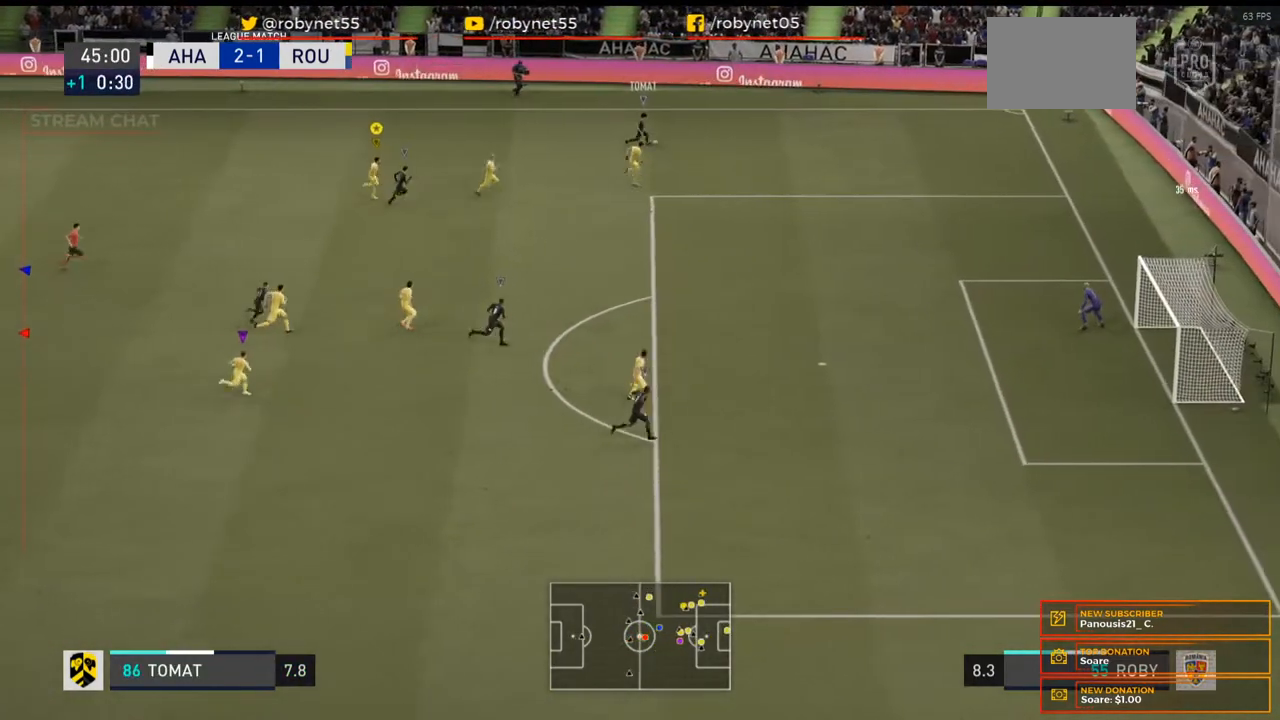
{"dt_ms": 500, "buttons": ["R2"], "left_stick": "right", "right_stick": "center", "events": []}
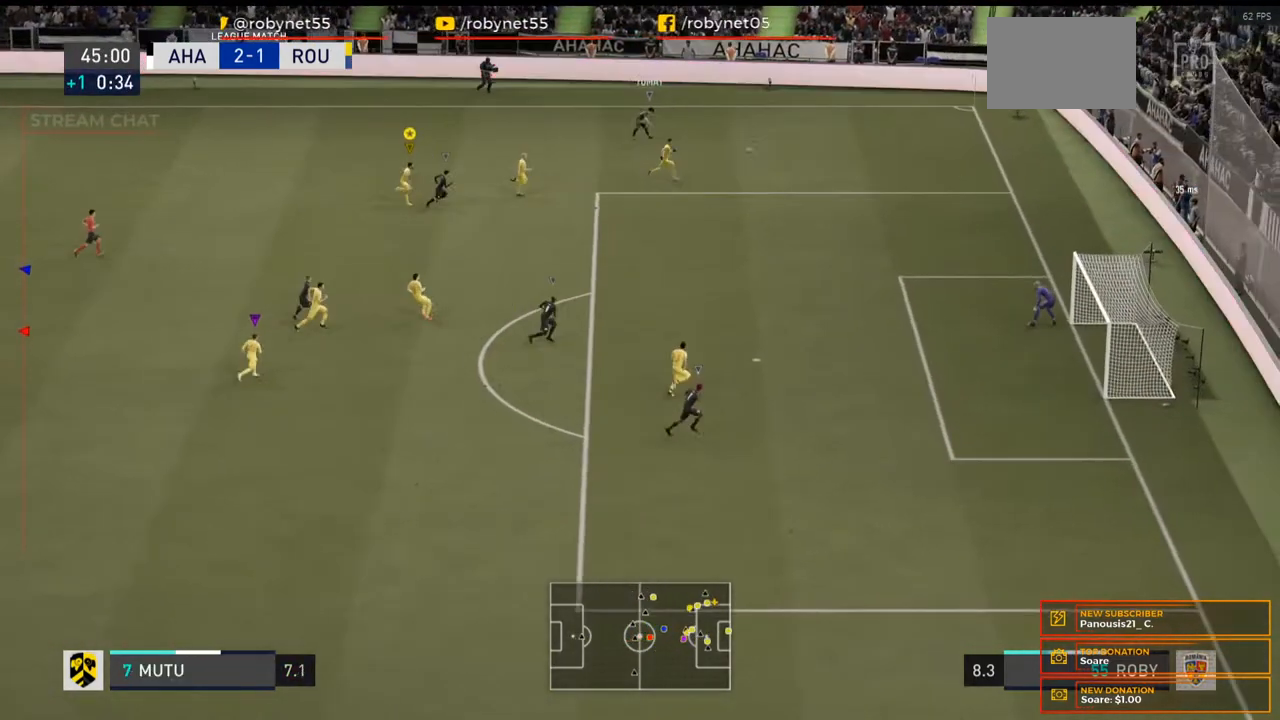
{"dt_ms": 500, "buttons": ["R2"], "left_stick": "right", "right_stick": "center", "events": []}
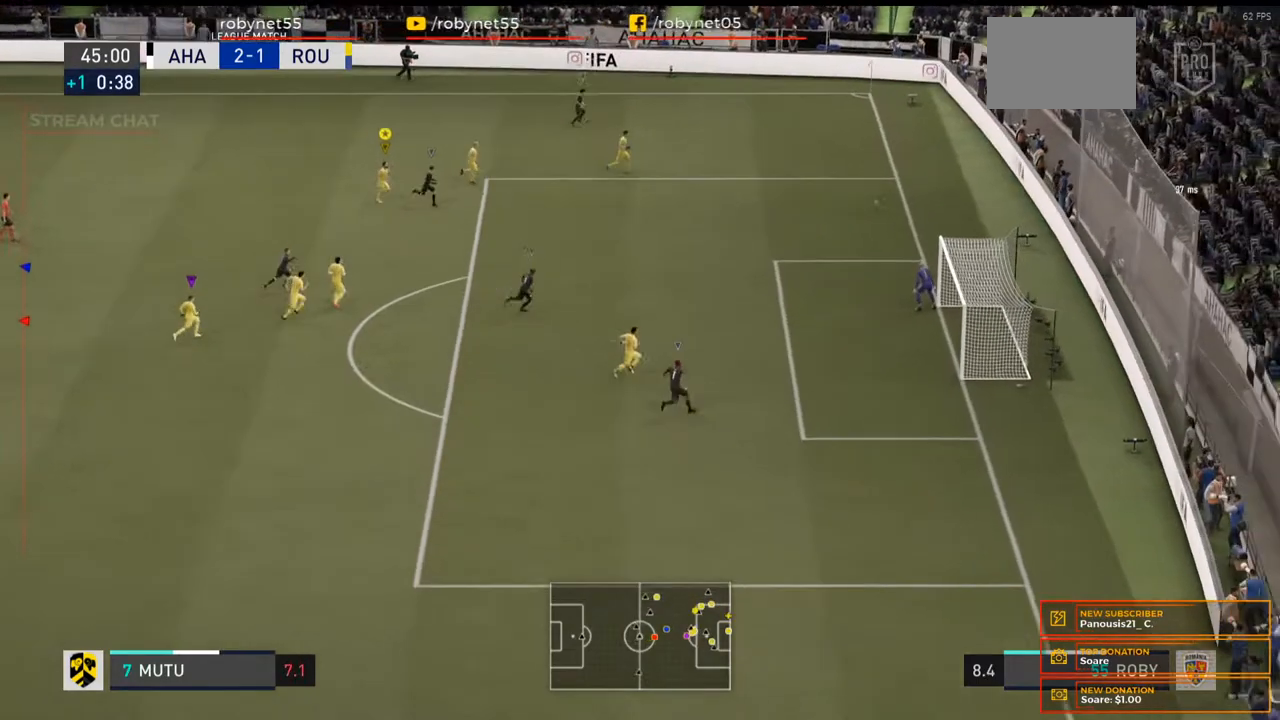
{"dt_ms": 500, "buttons": [], "left_stick": "center", "right_stick": "center", "events": [[167, "R2", "up"], [167, "left_stick", "center"]]}
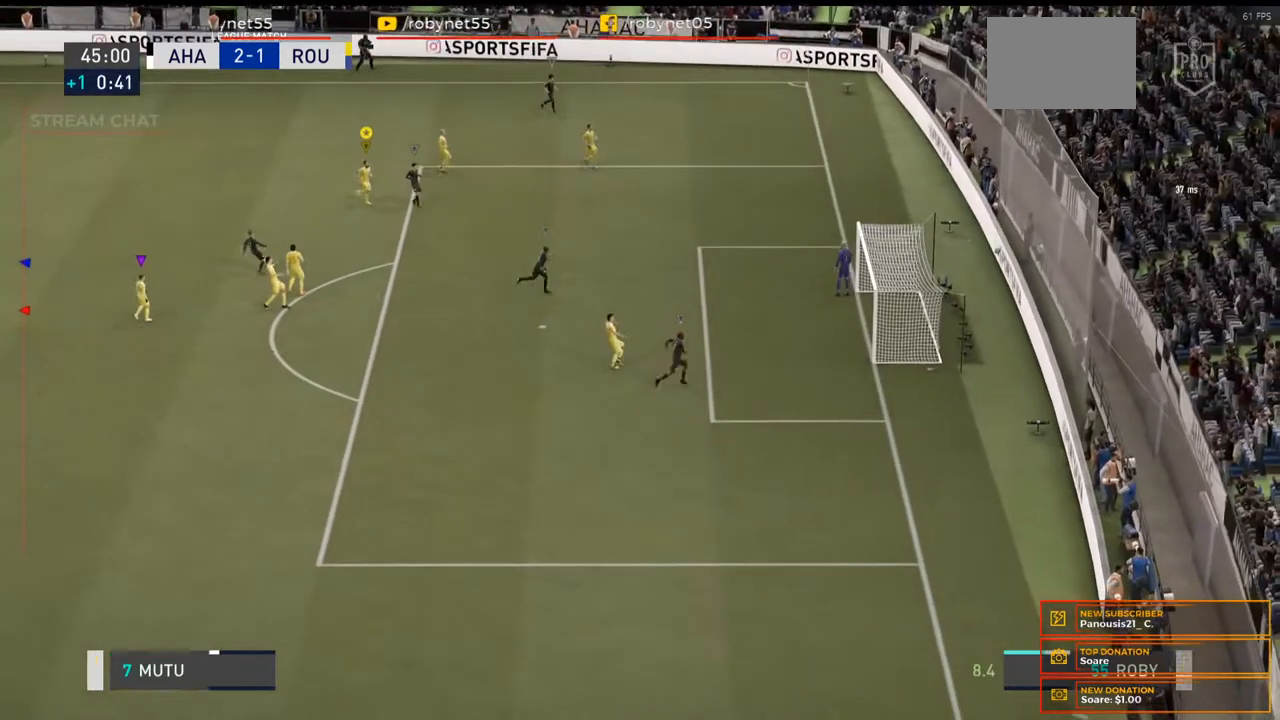
{"dt_ms": 500, "buttons": [], "left_stick": "center", "right_stick": "center", "events": []}
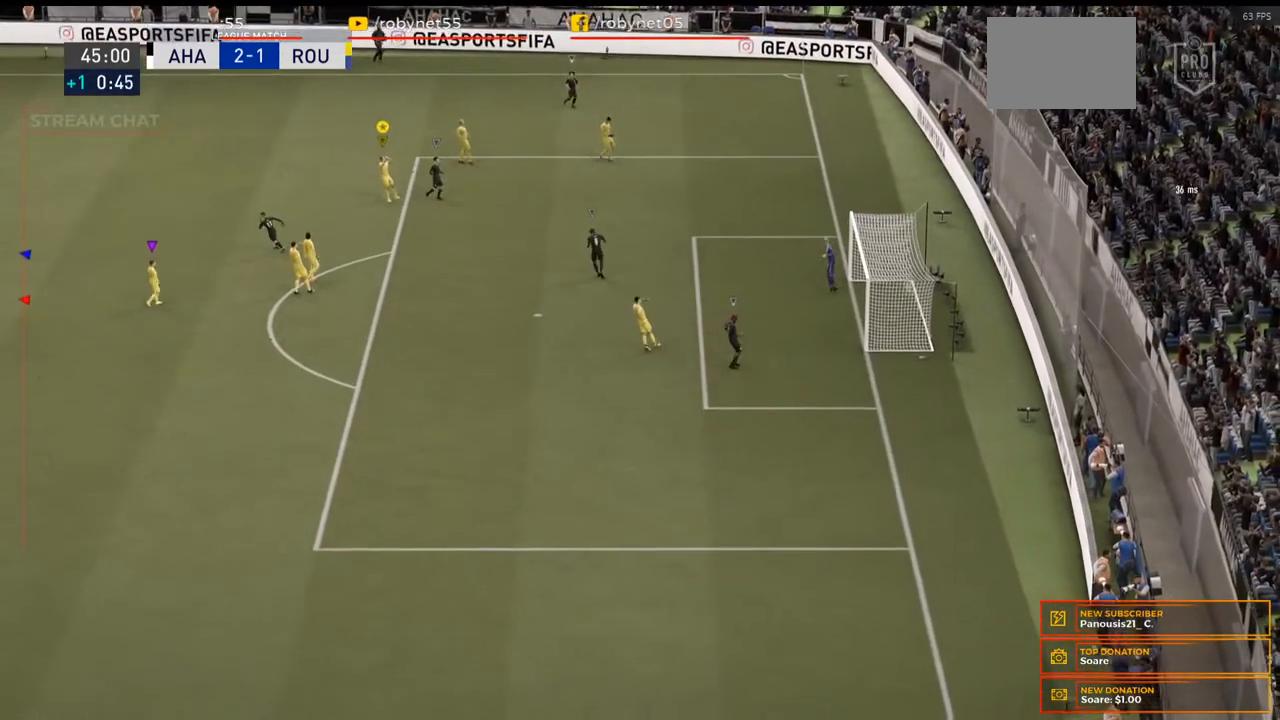
{"dt_ms": 500, "buttons": [], "left_stick": "center", "right_stick": "center", "events": []}
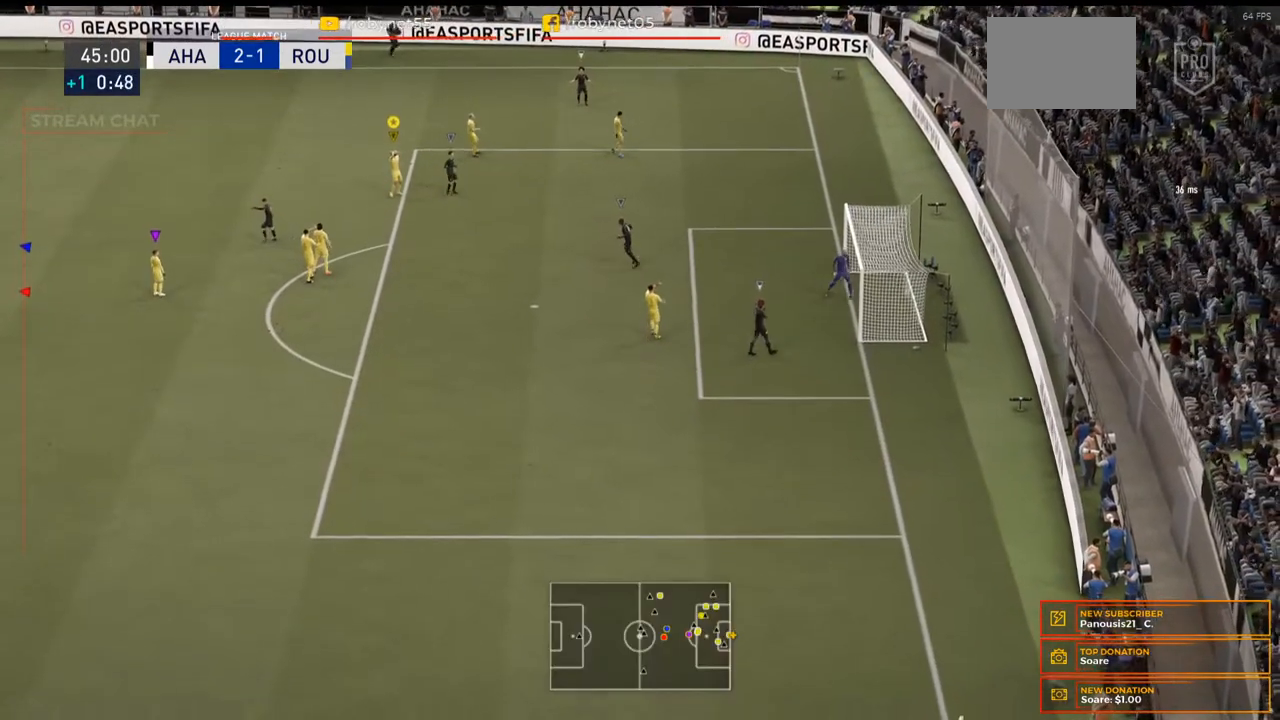
{"dt_ms": 500, "buttons": [], "left_stick": "center", "right_stick": "center", "events": []}
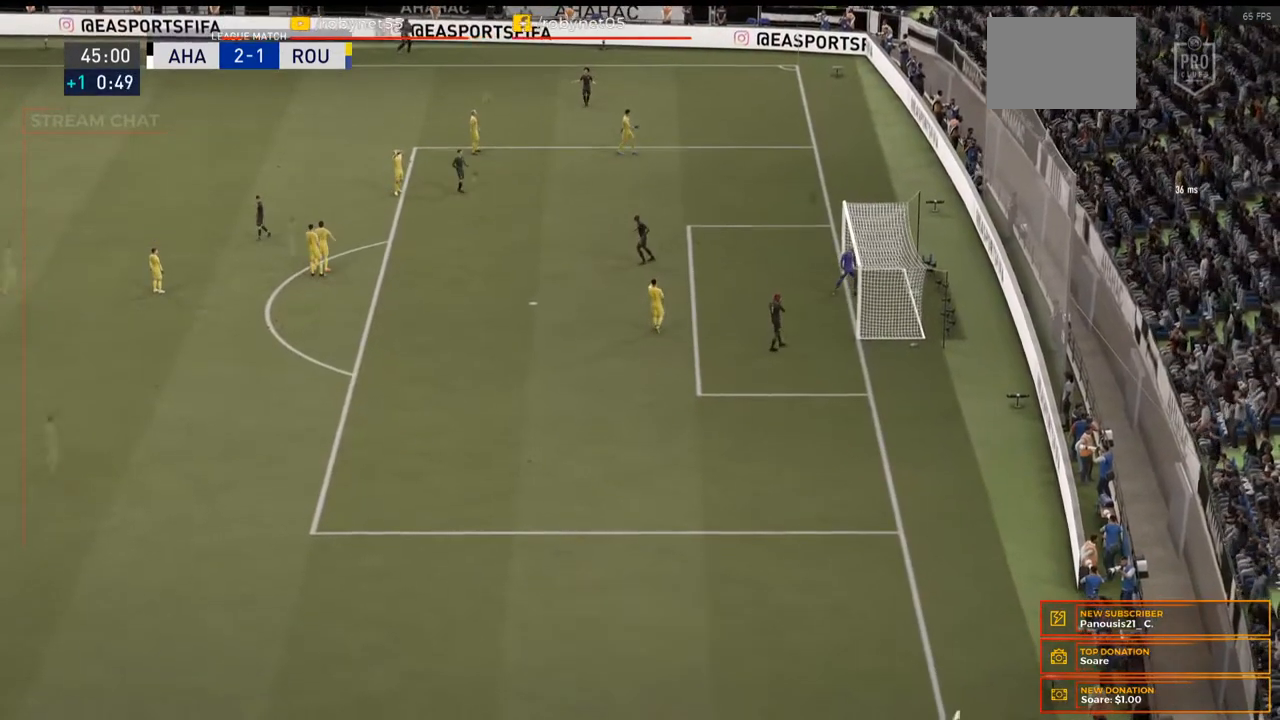
{"dt_ms": 500, "buttons": [], "left_stick": "center", "right_stick": "center", "events": []}